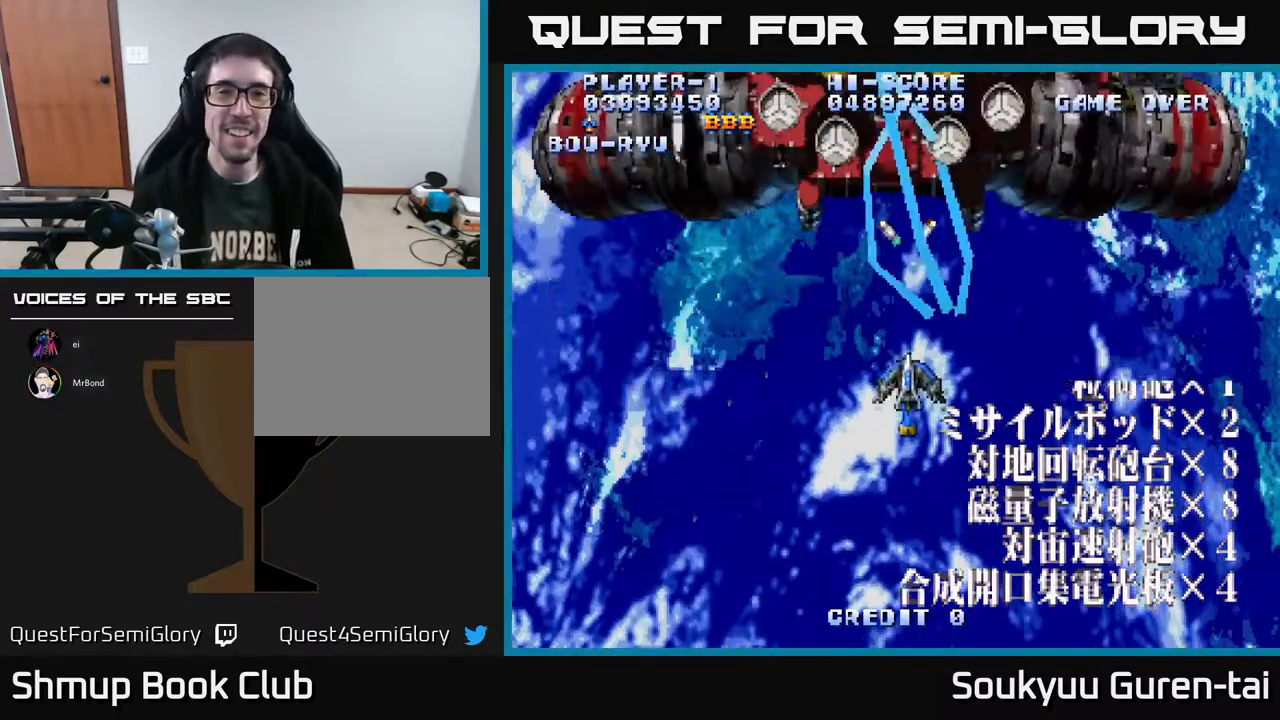
Gameplay with a controller (Xbox layout); each line is a JSON object with the inputs held at the frame after it. "events" lists button and stick changes between this image and that frame as [ms after this image, input, new state], when the widget could be followed in between. Not read: L2 L3 R2 R3 left_stick.
{"buttons": ["A", "DPAD_UP", "DPAD_LEFT"], "right_stick": "center", "events": [[333, "DPAD_DOWN", "up"], [333, "DPAD_LEFT", "down"], [367, "DPAD_UP", "down"]]}
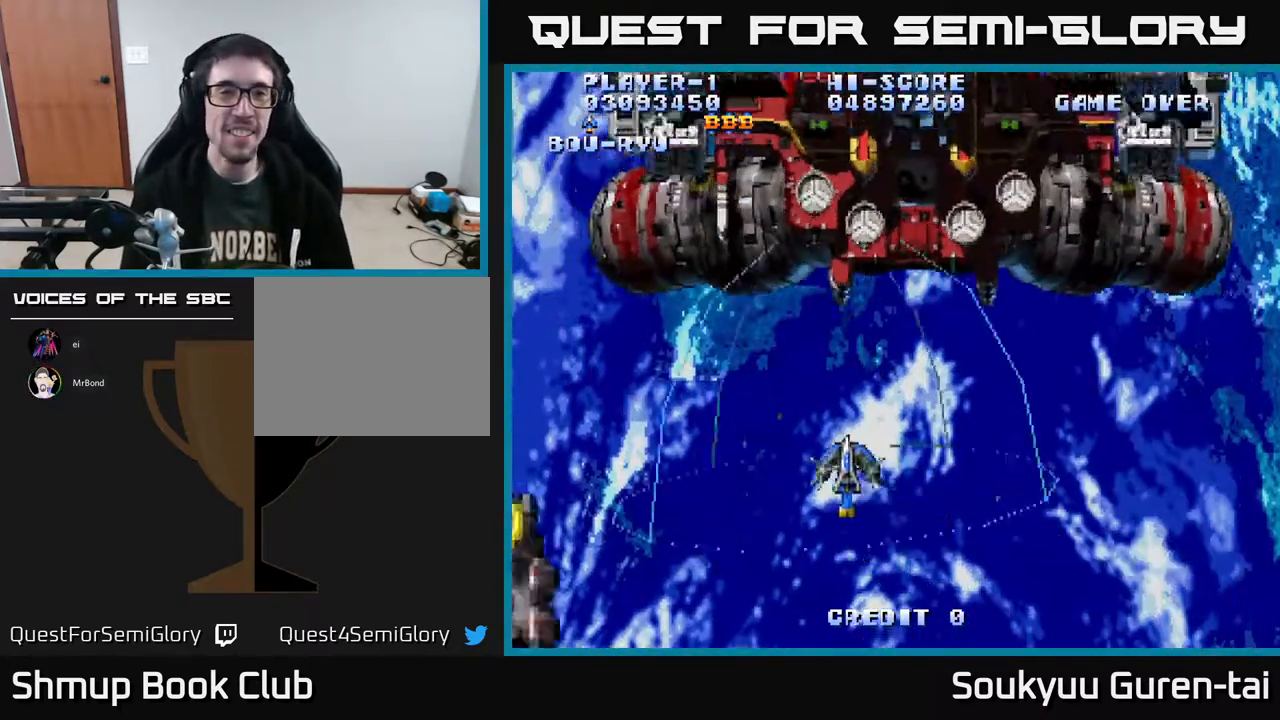
{"buttons": ["A", "DPAD_LEFT"], "right_stick": "center", "events": [[467, "DPAD_UP", "up"]]}
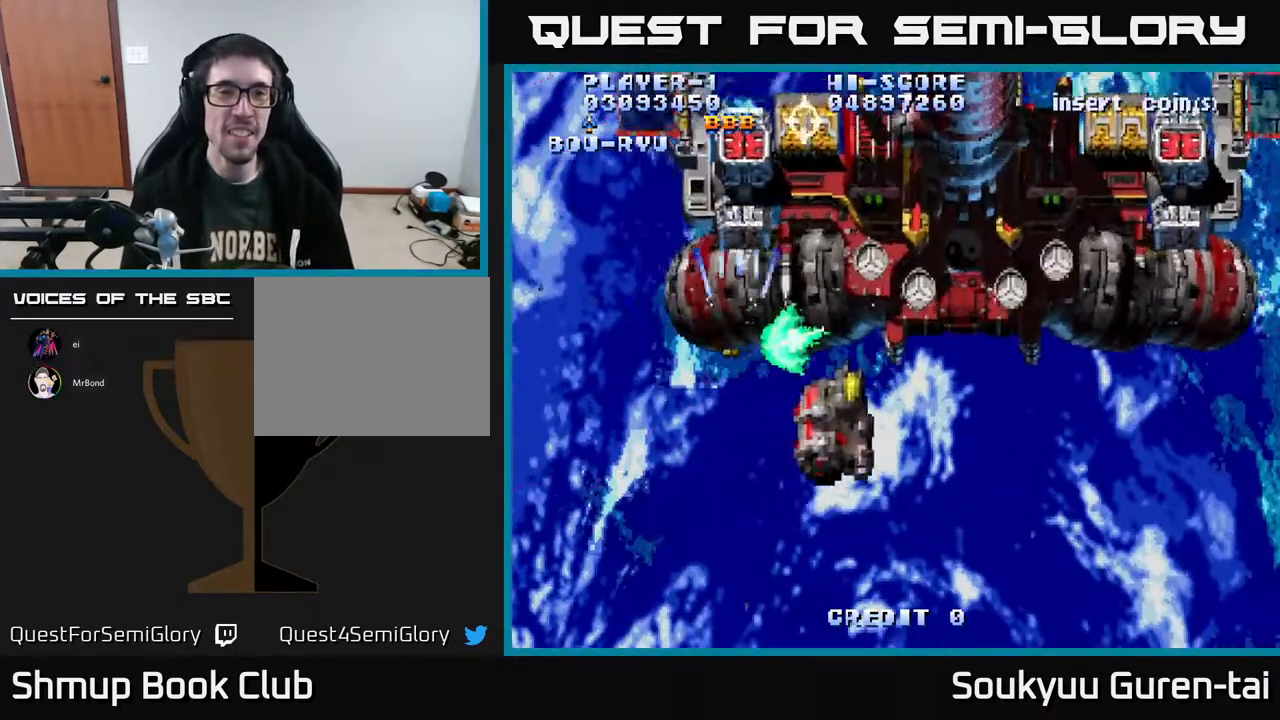
{"buttons": ["DPAD_DOWN", "DPAD_RIGHT"], "right_stick": "center", "events": [[117, "DPAD_LEFT", "up"], [367, "DPAD_DOWN", "down"], [383, "DPAD_RIGHT", "down"], [450, "A", "up"]]}
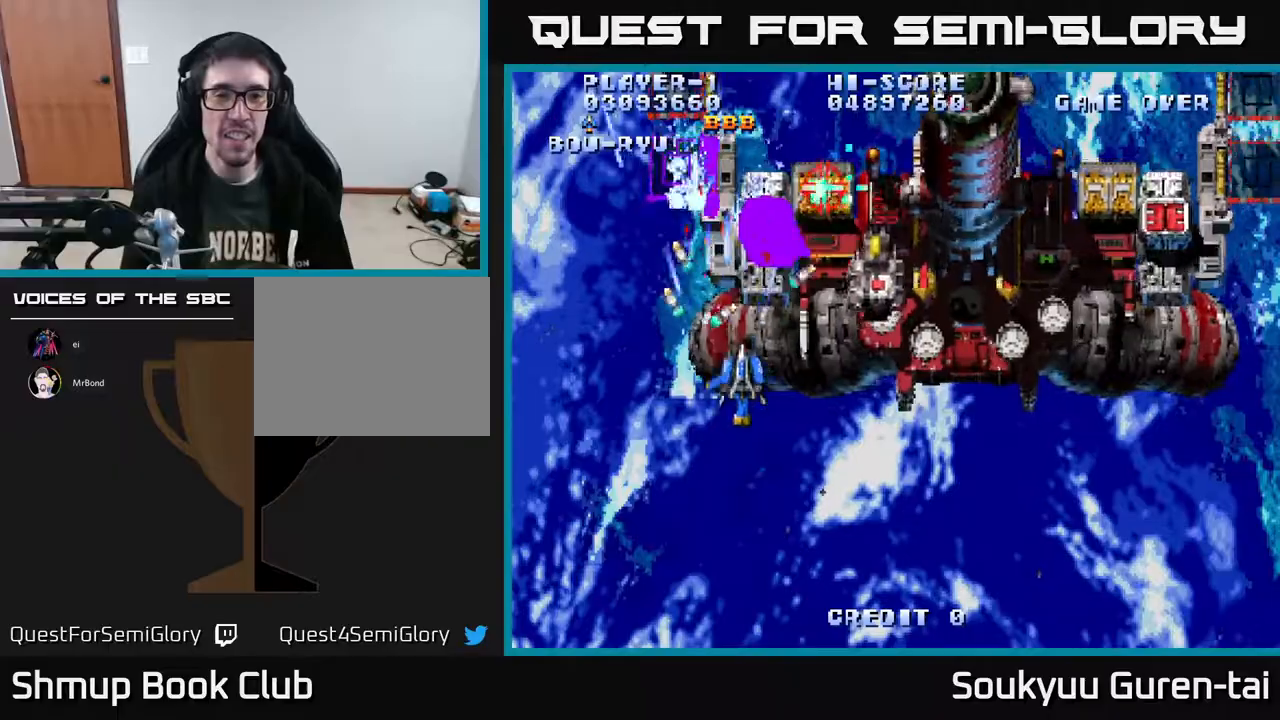
{"buttons": ["A", "DPAD_DOWN"], "right_stick": "center"}
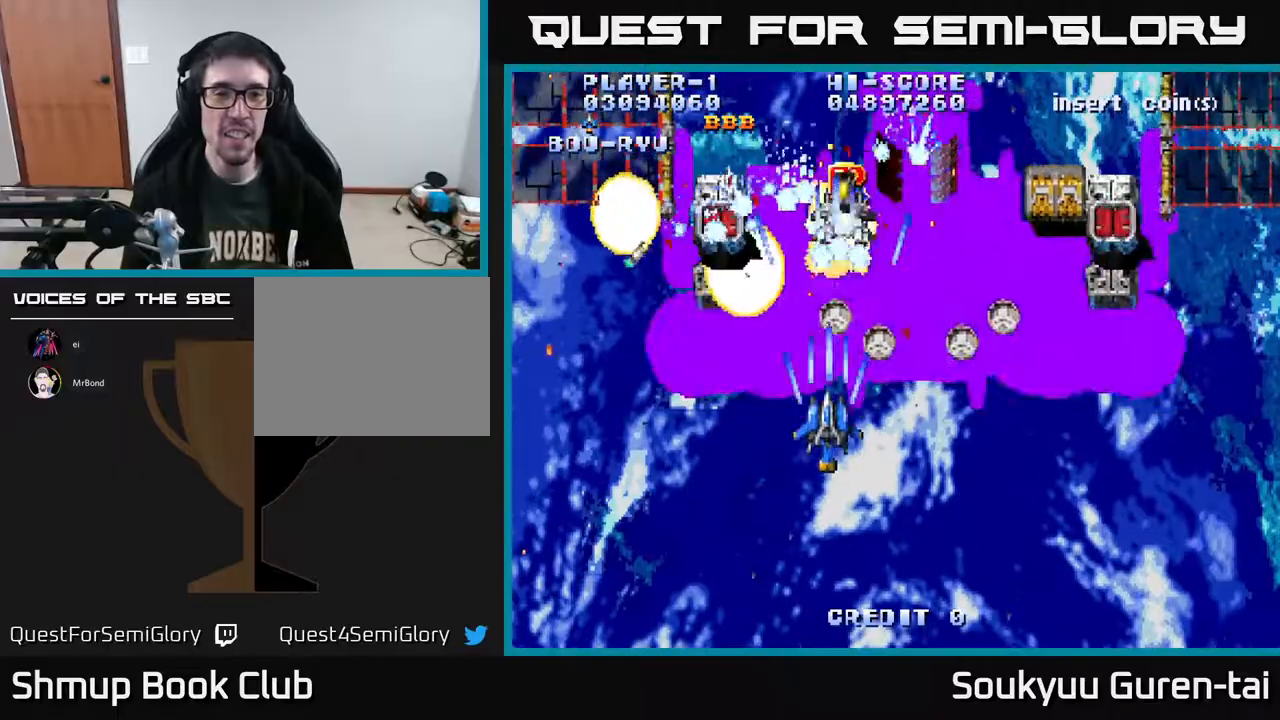
{"buttons": ["A", "DPAD_LEFT"], "right_stick": "center", "events": [[33, "A", "up"], [50, "A", "down"], [133, "DPAD_LEFT", "down"], [167, "DPAD_DOWN", "up"]]}
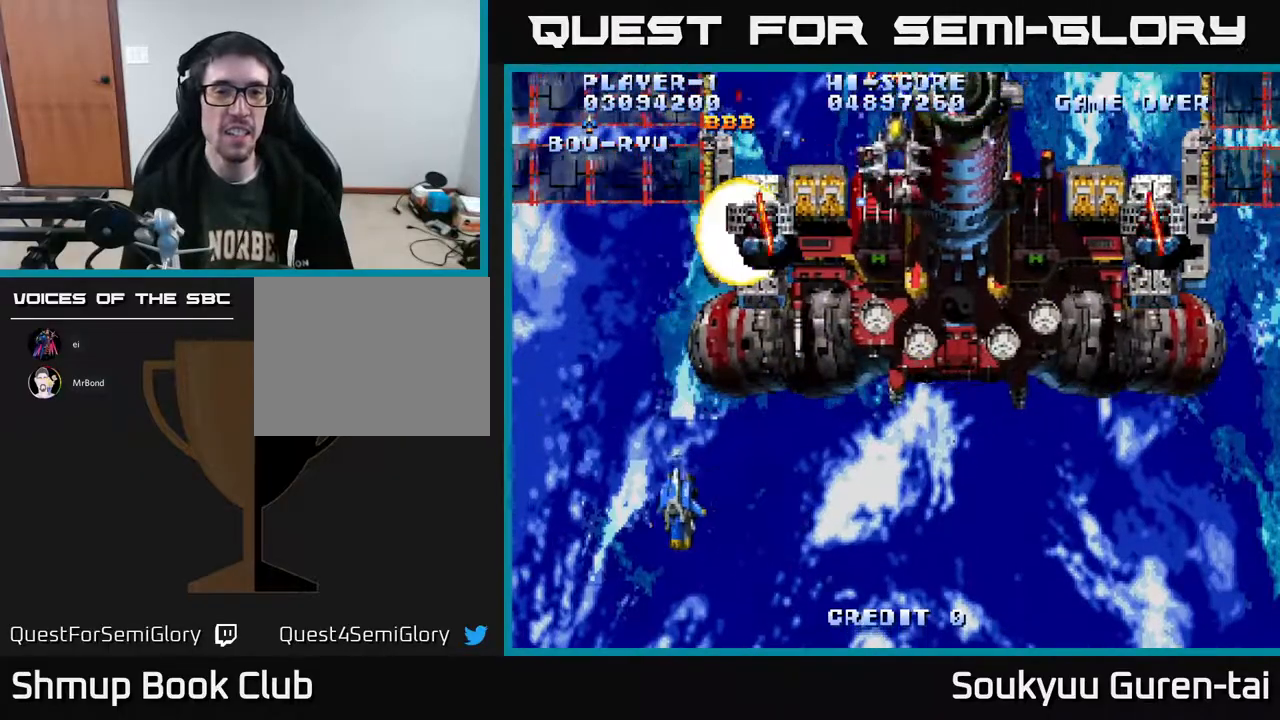
{"buttons": ["A", "DPAD_DOWN", "DPAD_LEFT"], "right_stick": "center", "events": [[33, "DPAD_UP", "down"], [100, "DPAD_LEFT", "up"], [433, "DPAD_LEFT", "down"], [433, "DPAD_UP", "up"], [467, "DPAD_DOWN", "down"]]}
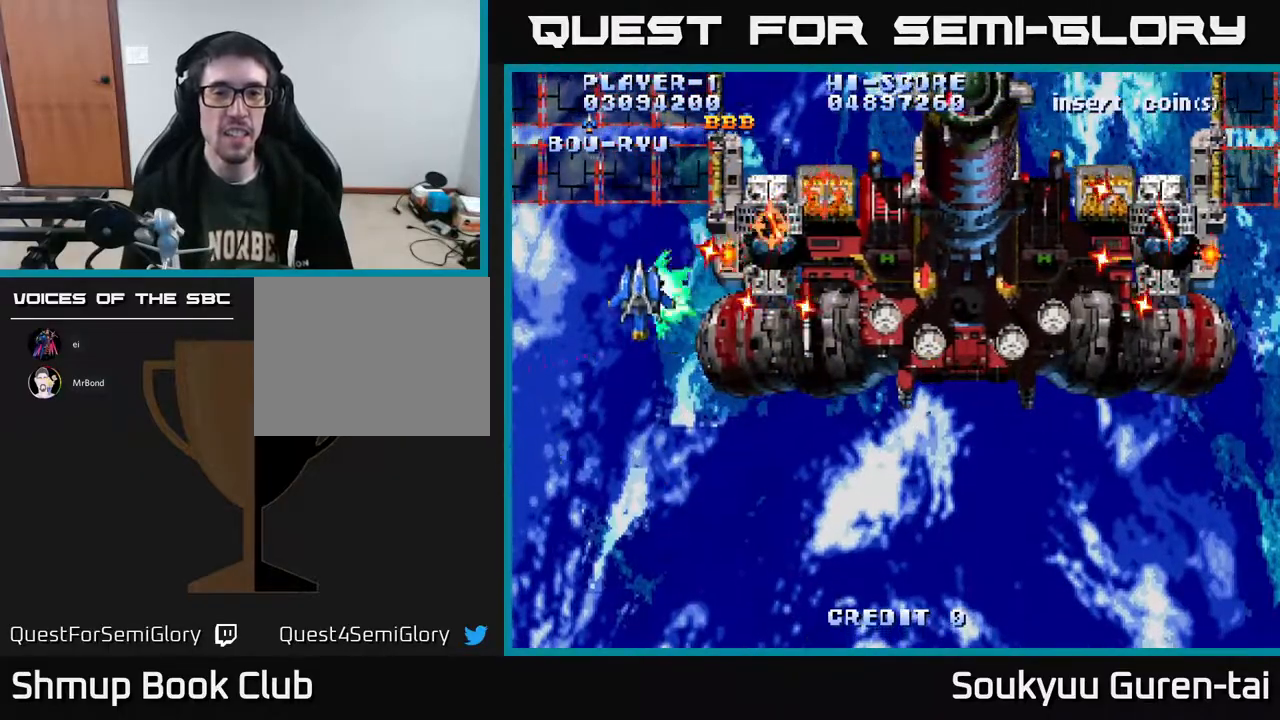
{"buttons": [], "right_stick": "center", "events": [[100, "DPAD_LEFT", "up"], [317, "DPAD_DOWN", "up"], [367, "A", "up"]]}
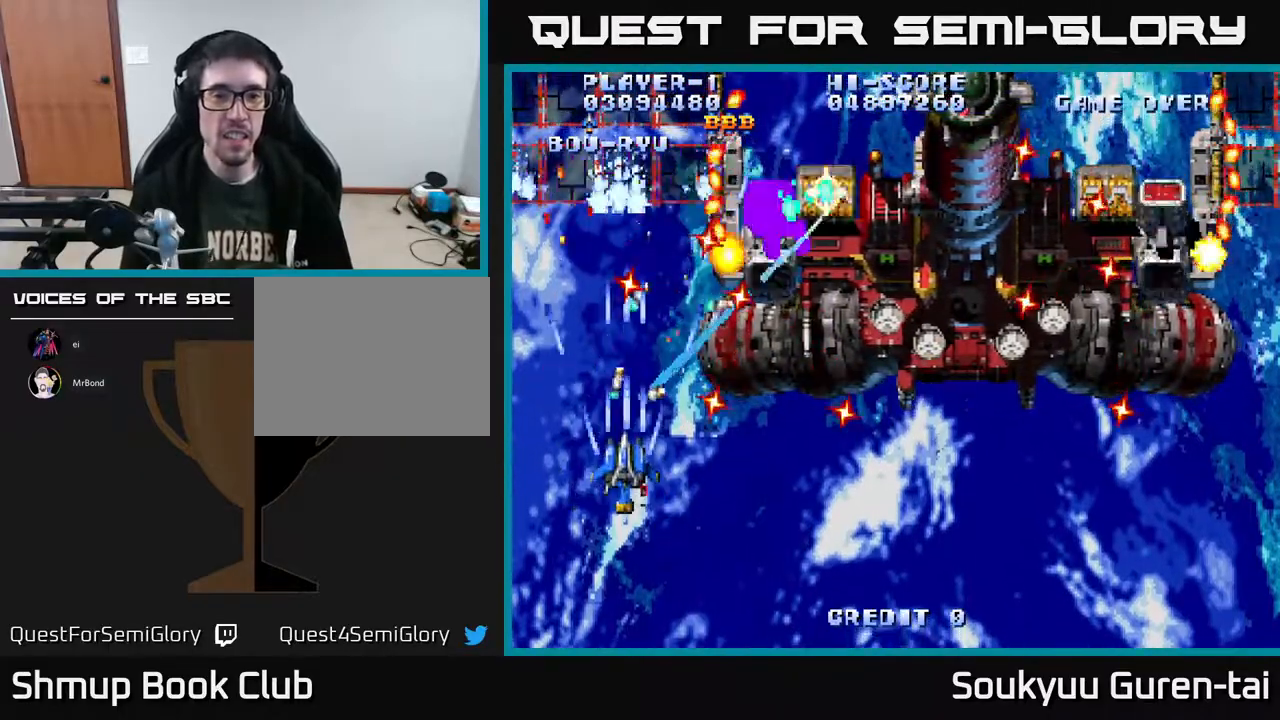
{"buttons": ["DPAD_UP"], "right_stick": "center", "events": [[117, "DPAD_UP", "down"], [200, "DPAD_UP", "up"], [433, "DPAD_UP", "down"]]}
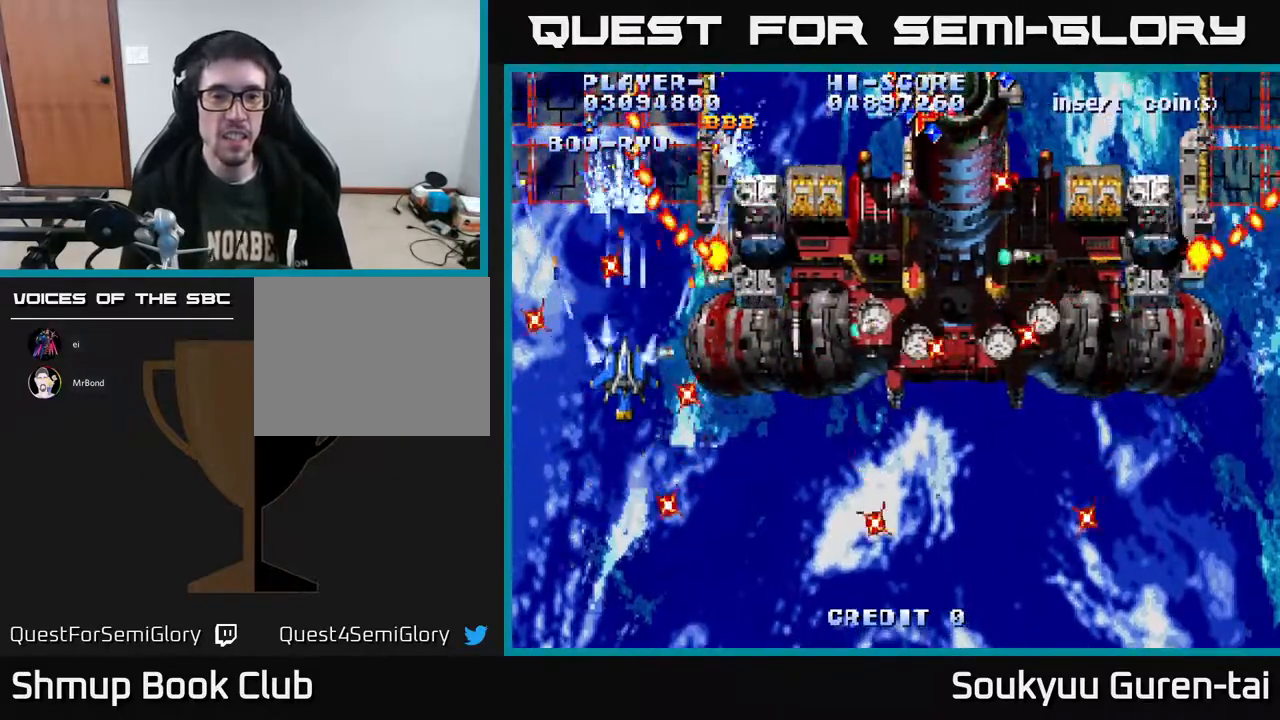
{"buttons": ["DPAD_DOWN", "DPAD_RIGHT"], "right_stick": "center", "events": [[17, "DPAD_UP", "up"], [33, "A", "down"], [283, "DPAD_RIGHT", "down"], [400, "DPAD_DOWN", "down"], [450, "A", "up"]]}
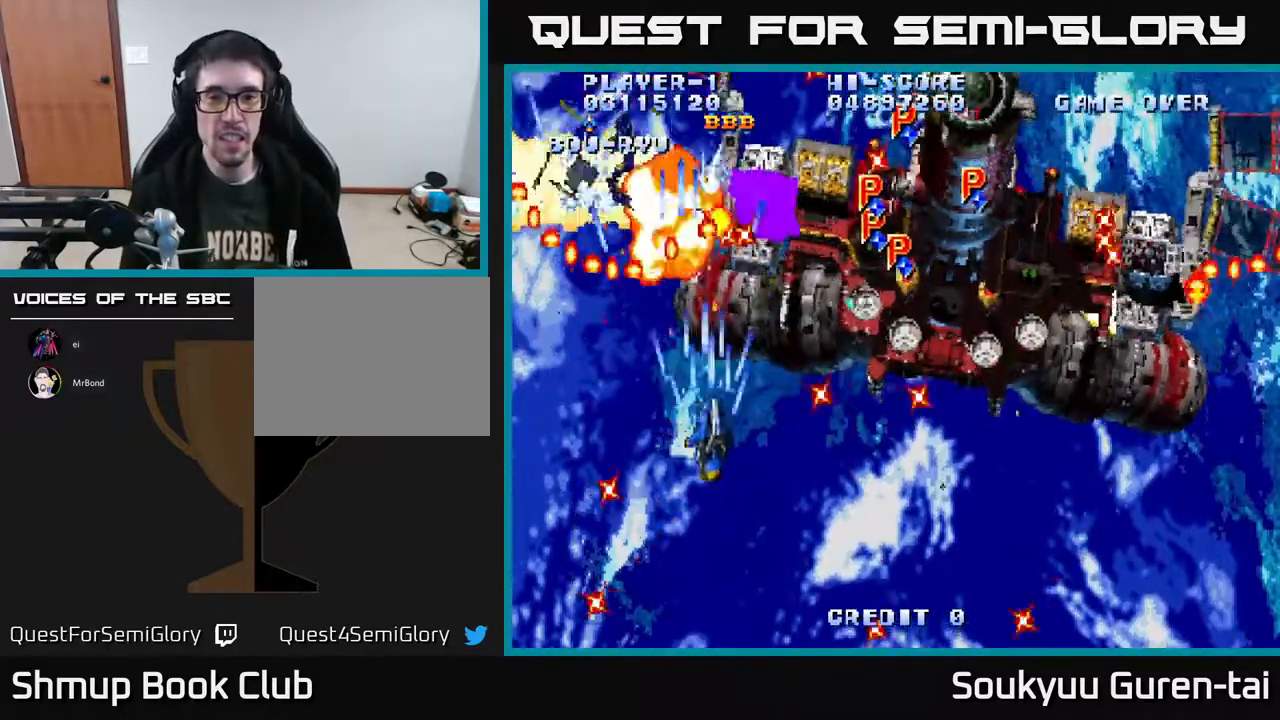
{"buttons": ["A", "DPAD_RIGHT"], "right_stick": "center", "events": [[17, "A", "down"], [117, "A", "up"], [183, "A", "down"], [350, "DPAD_DOWN", "up"]]}
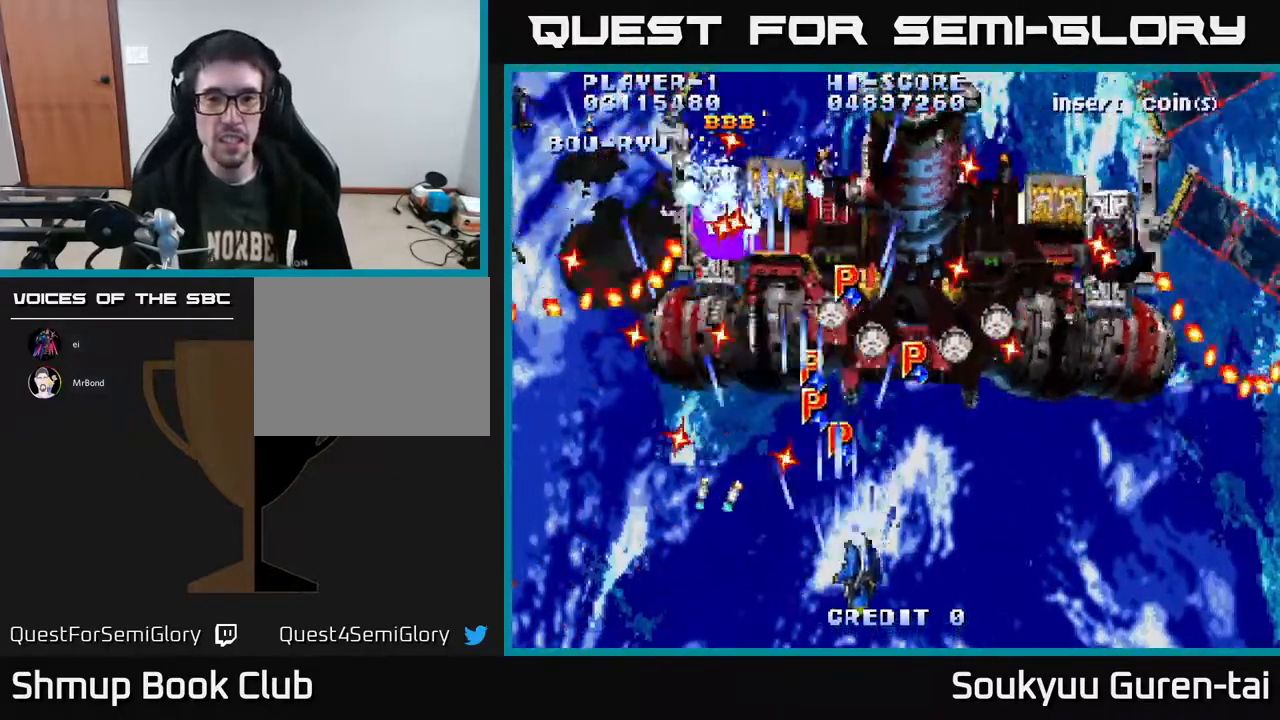
{"buttons": ["A", "DPAD_DOWN", "DPAD_RIGHT"], "right_stick": "center", "events": [[33, "DPAD_UP", "down"], [67, "DPAD_RIGHT", "up"], [117, "DPAD_LEFT", "down"], [200, "DPAD_UP", "up"], [250, "DPAD_LEFT", "up"], [267, "DPAD_RIGHT", "down"], [367, "DPAD_DOWN", "down"]]}
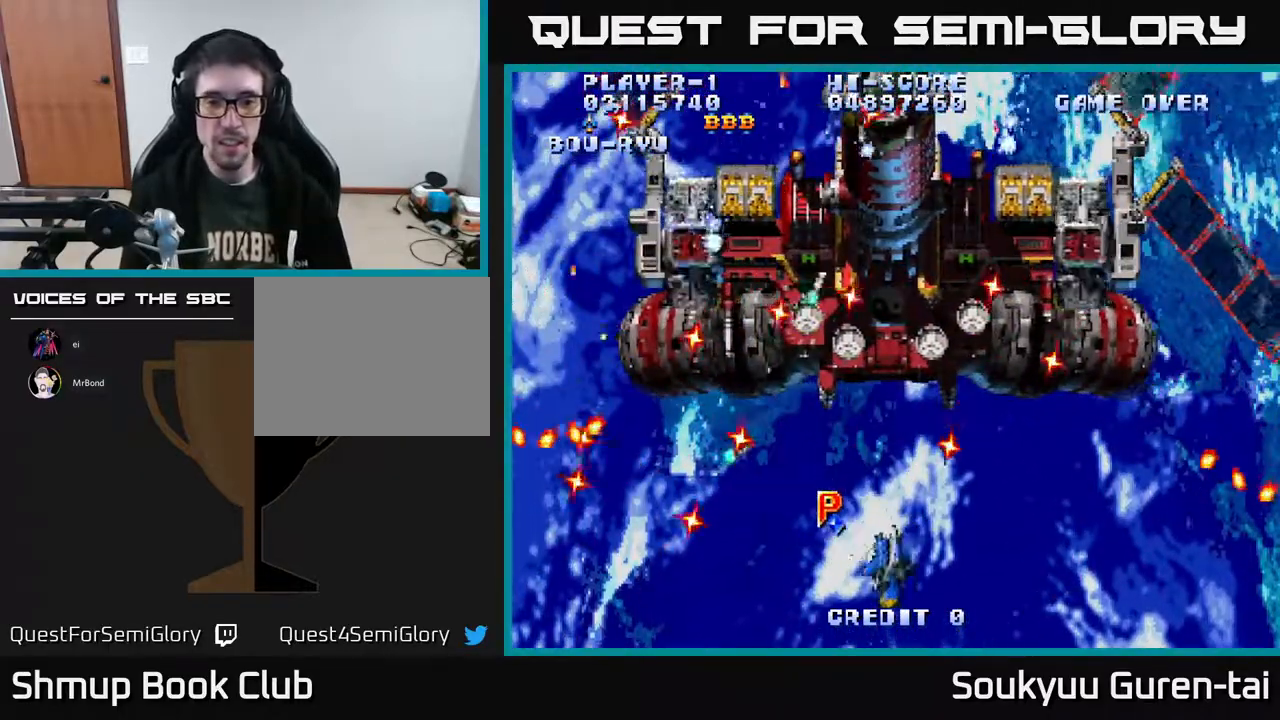
{"buttons": ["A", "DPAD_UP"], "right_stick": "center", "events": [[100, "DPAD_RIGHT", "up"], [117, "DPAD_DOWN", "up"], [117, "DPAD_LEFT", "down"], [467, "DPAD_UP", "down"], [500, "DPAD_LEFT", "up"]]}
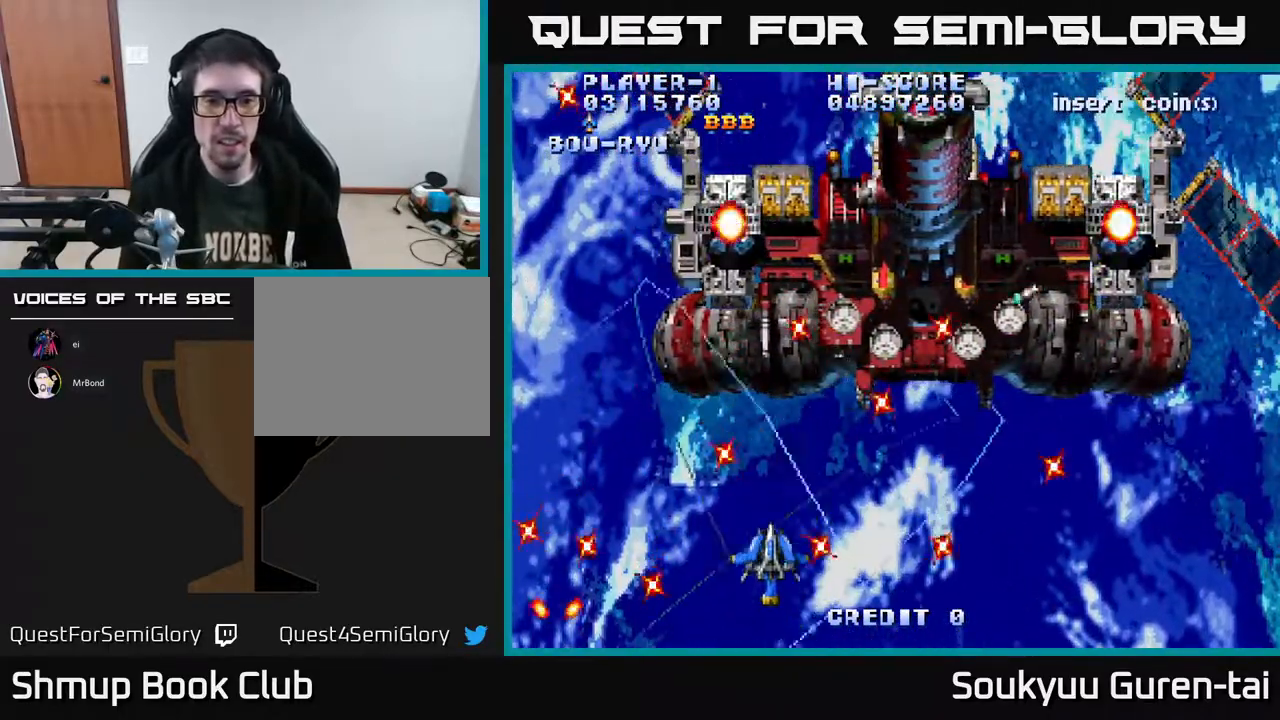
{"buttons": ["A", "DPAD_DOWN"], "right_stick": "center", "events": [[167, "DPAD_RIGHT", "down"], [333, "DPAD_RIGHT", "up"], [367, "DPAD_LEFT", "down"], [400, "DPAD_UP", "up"], [450, "DPAD_DOWN", "down"], [483, "DPAD_LEFT", "up"]]}
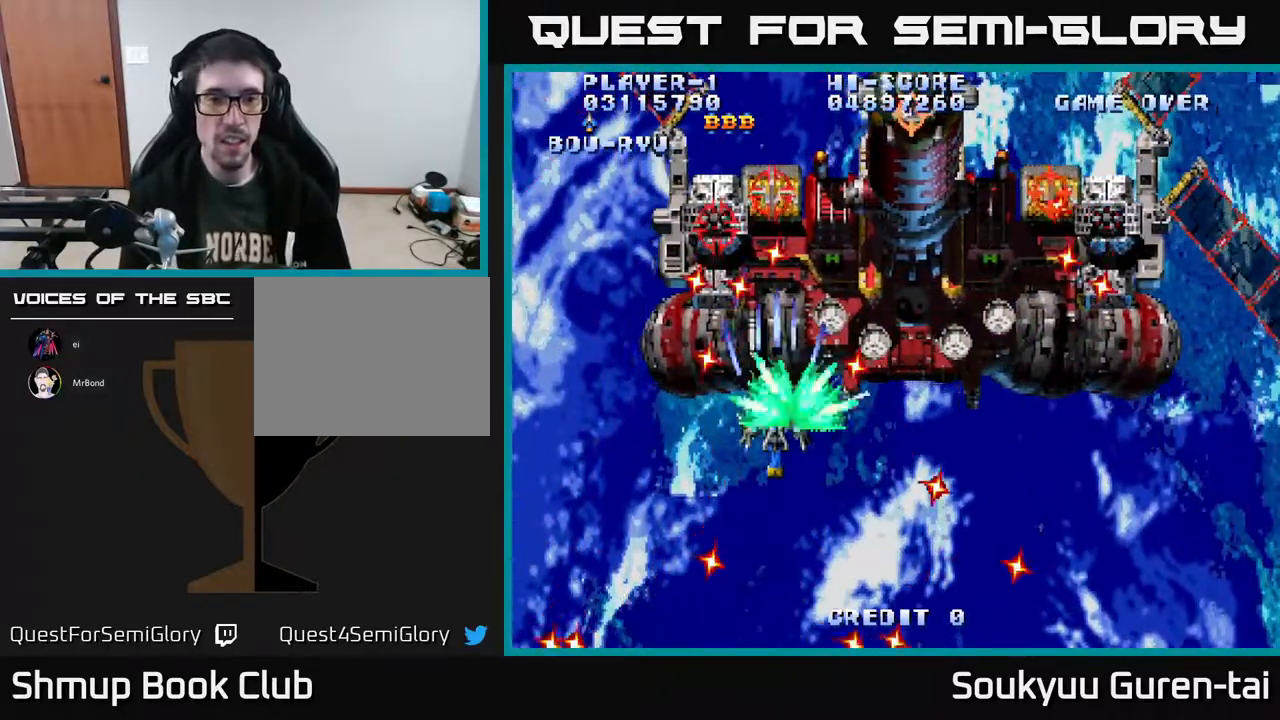
{"buttons": ["A", "DPAD_RIGHT"], "right_stick": "center", "events": [[33, "DPAD_RIGHT", "down"], [117, "DPAD_RIGHT", "up"], [217, "DPAD_RIGHT", "down"], [233, "DPAD_DOWN", "up"]]}
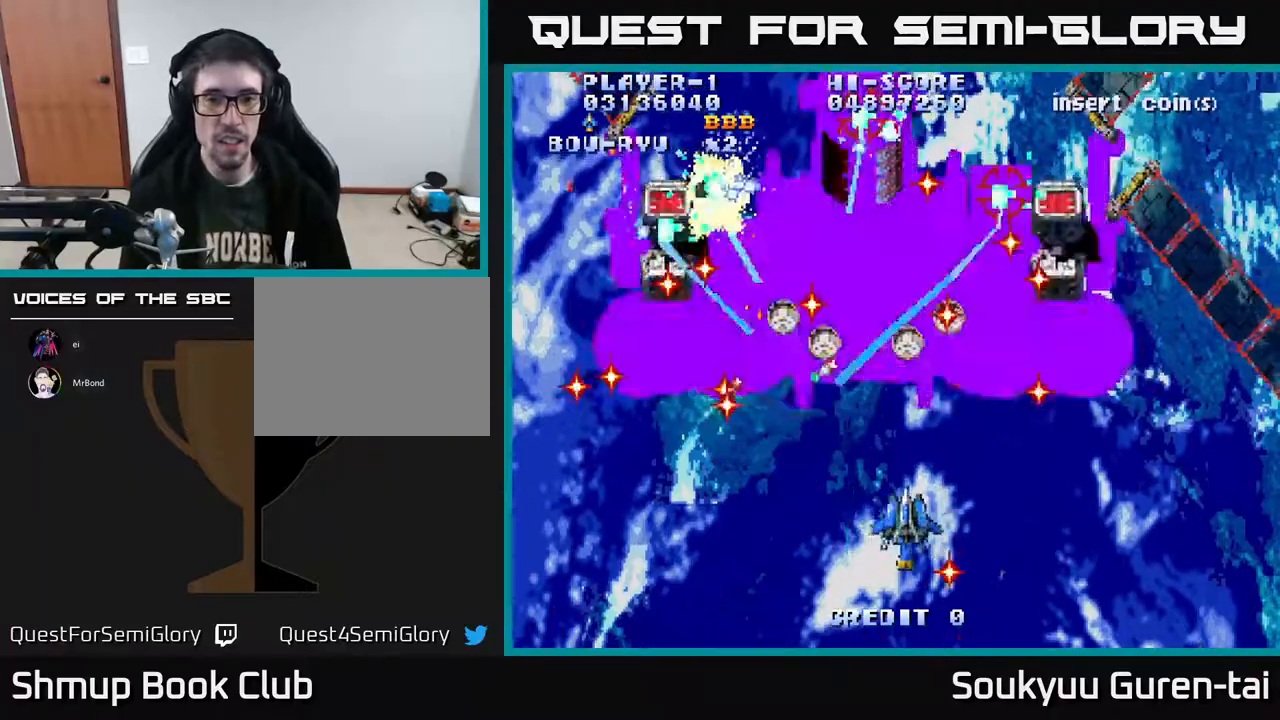
{"buttons": ["A"], "right_stick": "center", "events": [[83, "DPAD_RIGHT", "up"], [117, "DPAD_LEFT", "down"], [200, "DPAD_UP", "down"], [217, "DPAD_LEFT", "up"], [333, "DPAD_UP", "up"]]}
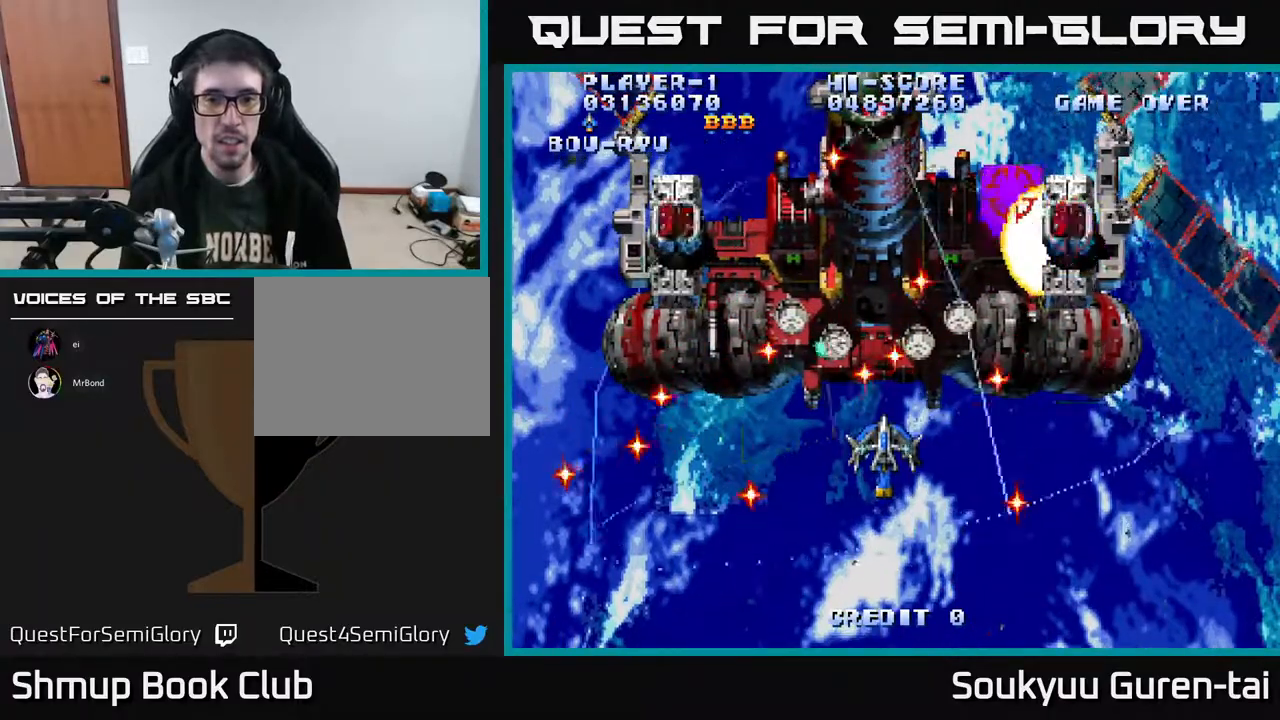
{"buttons": ["A"], "right_stick": "center", "events": [[150, "DPAD_UP", "down"], [350, "DPAD_UP", "up"], [383, "DPAD_DOWN", "down"], [433, "DPAD_RIGHT", "down"], [450, "DPAD_DOWN", "up"], [483, "DPAD_RIGHT", "up"]]}
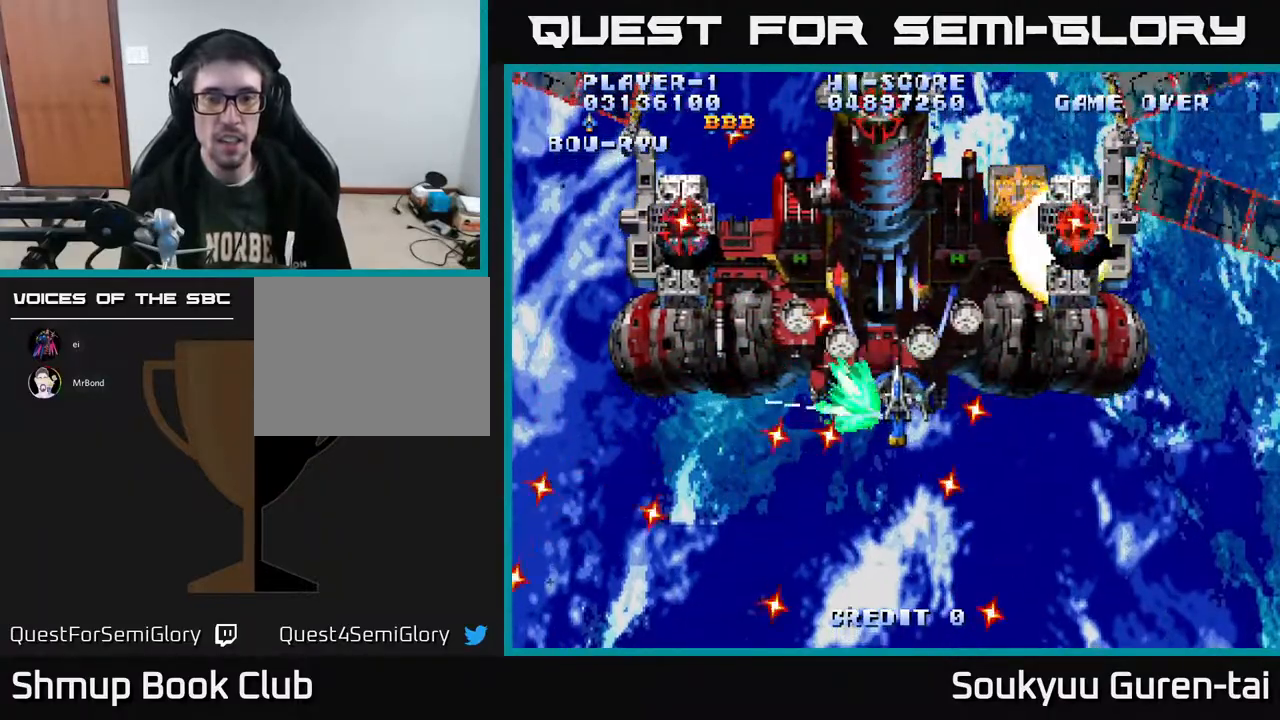
{"buttons": ["A"], "right_stick": "center", "events": []}
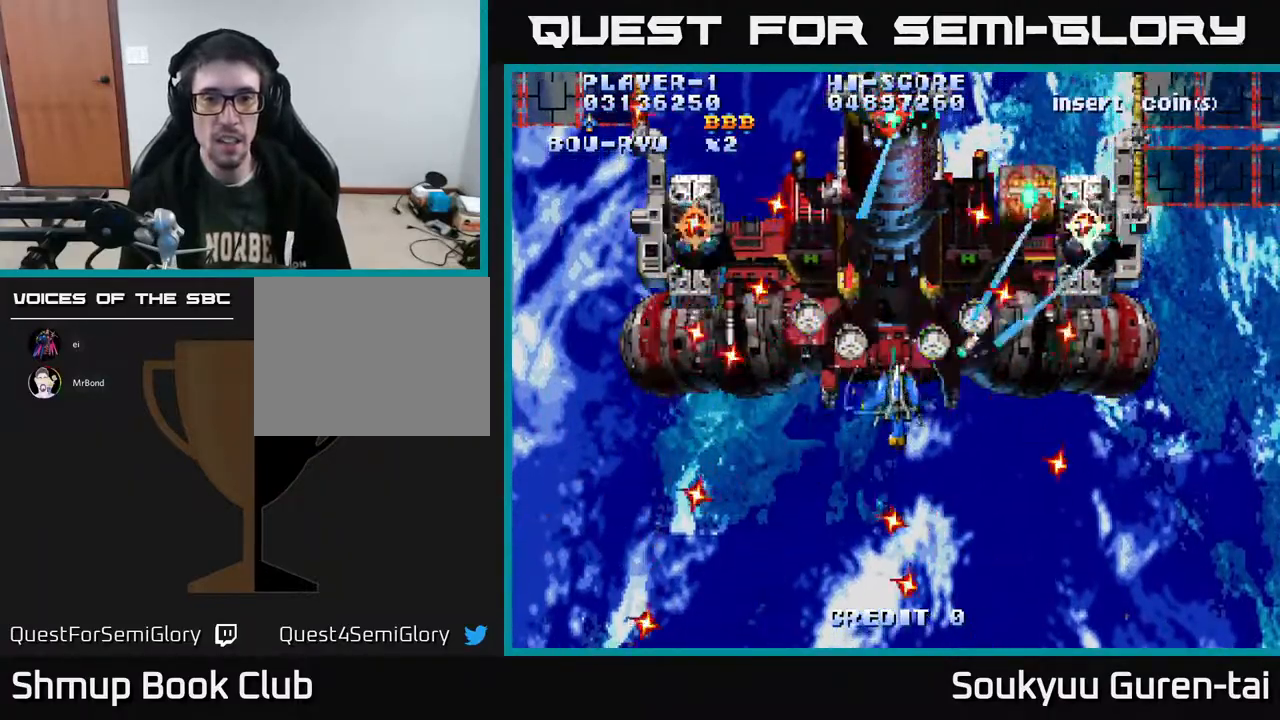
{"buttons": ["A", "DPAD_UP"], "right_stick": "center", "events": [[350, "DPAD_UP", "down"]]}
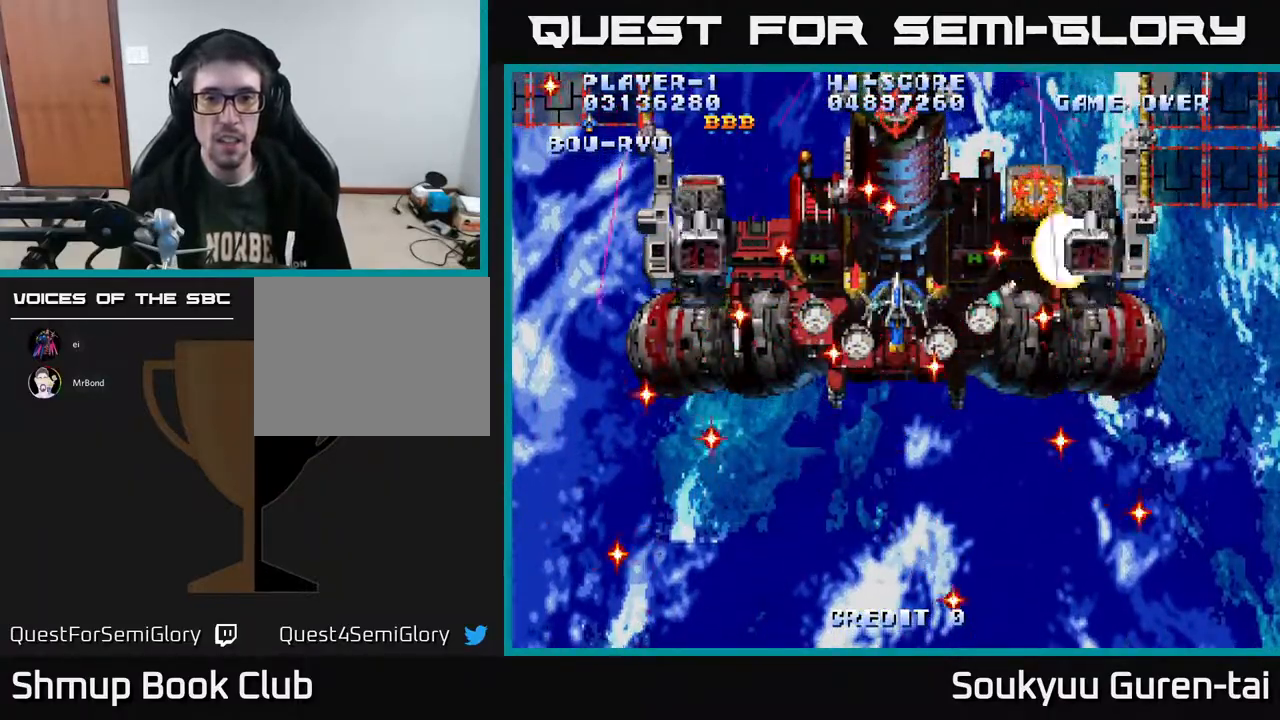
{"buttons": ["A"], "right_stick": "center", "events": [[50, "DPAD_UP", "up"], [233, "DPAD_DOWN", "down"], [317, "DPAD_DOWN", "up"]]}
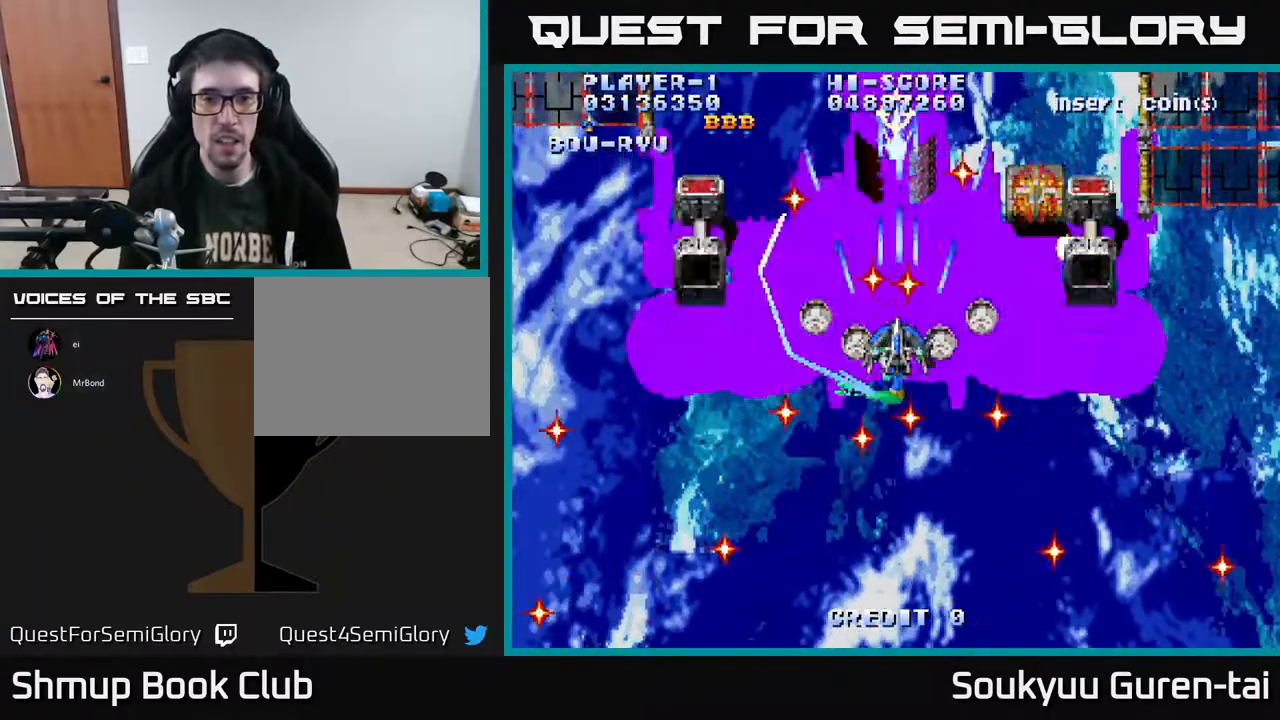
{"buttons": ["A"], "right_stick": "center", "events": []}
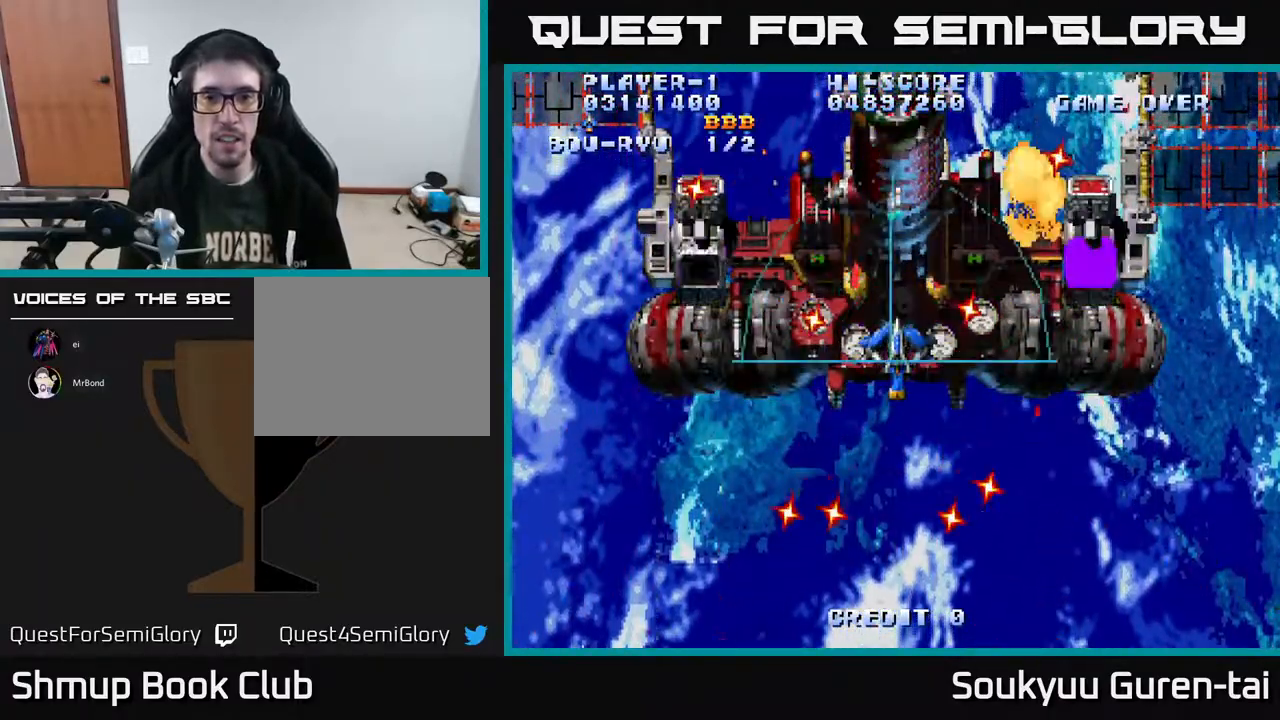
{"buttons": ["A", "DPAD_DOWN"], "right_stick": "center", "events": [[300, "DPAD_UP", "down"], [400, "DPAD_UP", "up"], [433, "DPAD_DOWN", "down"]]}
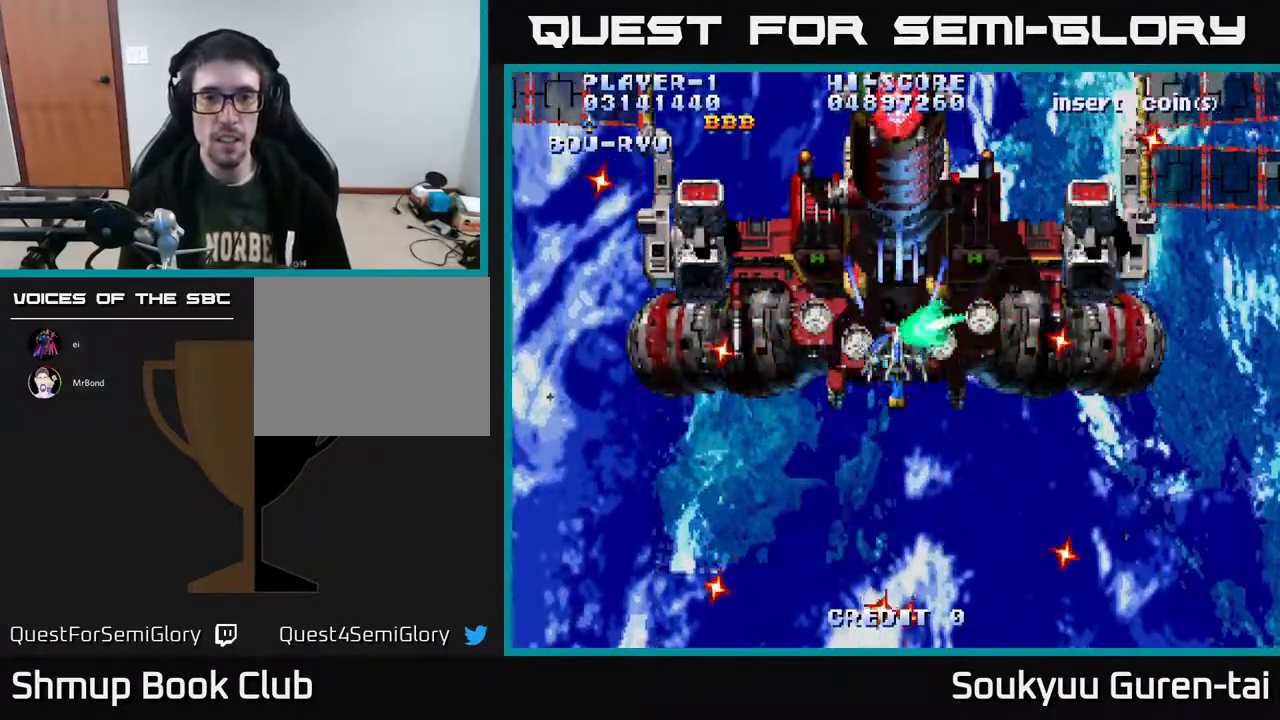
{"buttons": ["A", "DPAD_UP", "DPAD_RIGHT"], "right_stick": "center", "events": [[367, "DPAD_DOWN", "up"], [400, "DPAD_RIGHT", "down"], [433, "DPAD_UP", "down"]]}
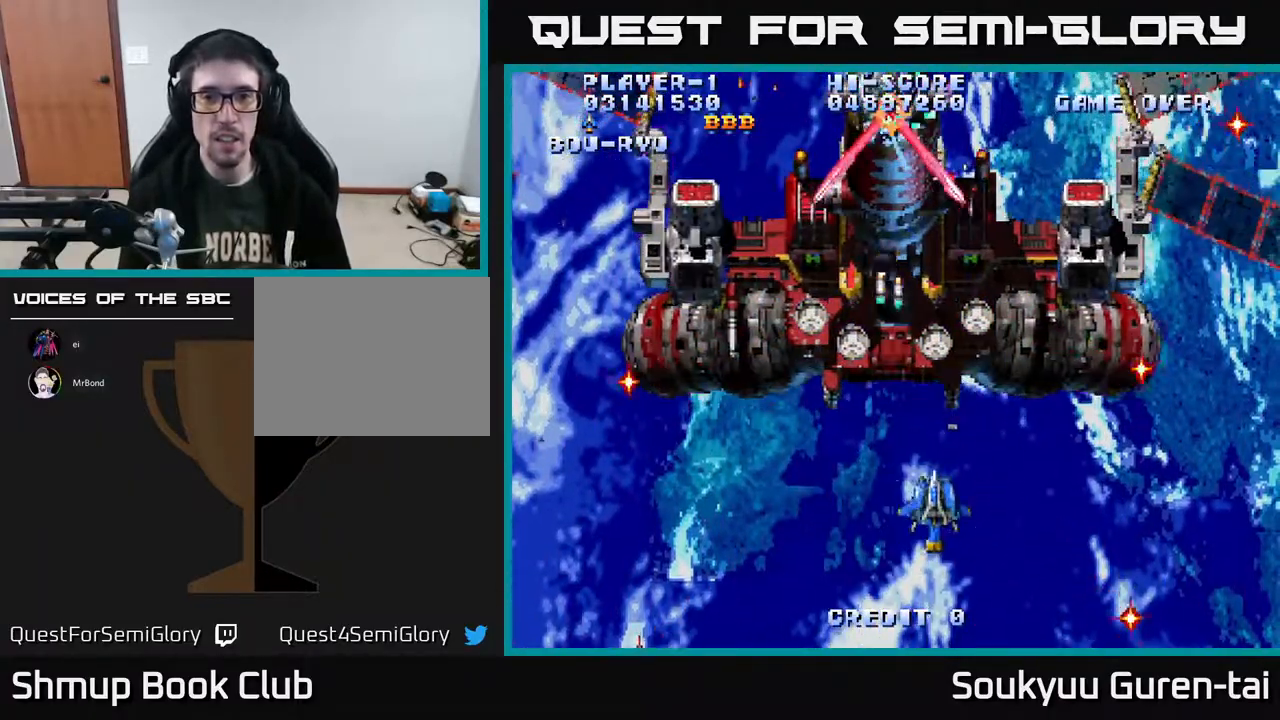
{"buttons": ["A", "DPAD_UP", "DPAD_RIGHT"], "right_stick": "center", "events": [[233, "DPAD_UP", "up"], [450, "A", "up"], [467, "DPAD_UP", "down"], [500, "A", "down"]]}
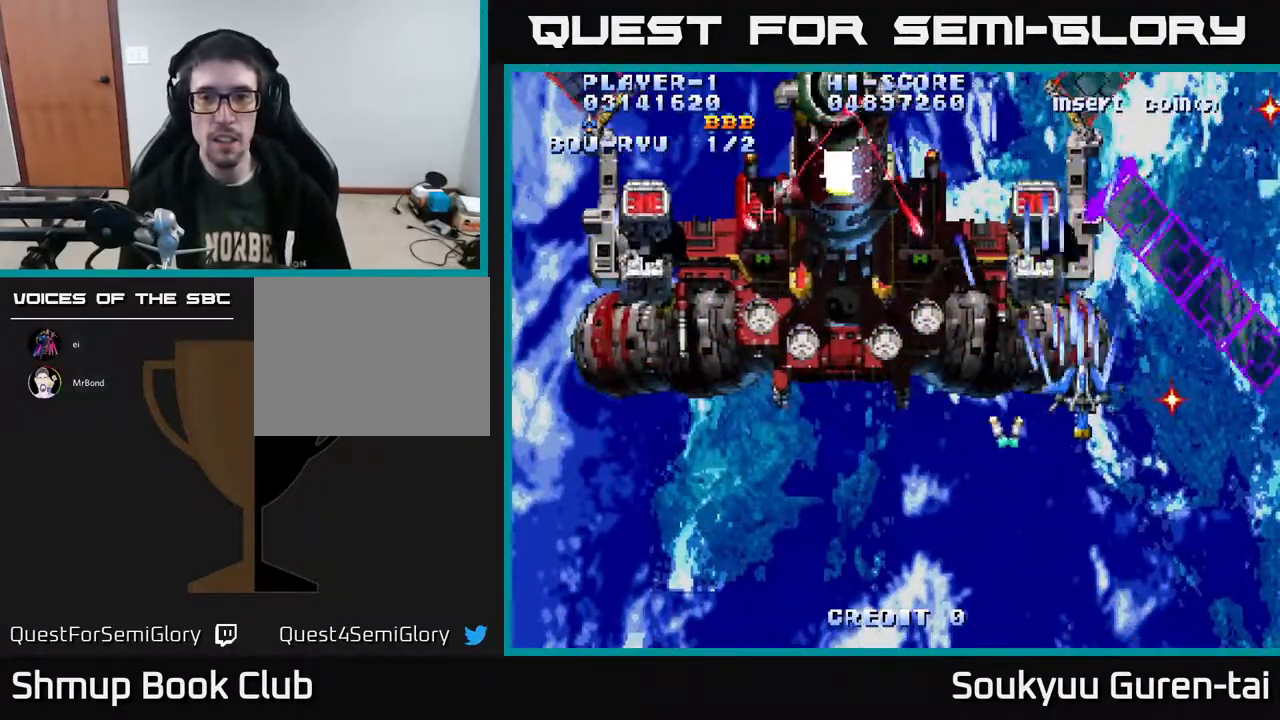
{"buttons": ["DPAD_RIGHT"], "right_stick": "center", "events": [[50, "A", "up"], [50, "DPAD_UP", "up"], [100, "DPAD_DOWN", "down"], [117, "A", "down"], [133, "DPAD_DOWN", "up"], [167, "DPAD_RIGHT", "up"], [183, "A", "up"], [250, "A", "down"], [350, "A", "up"], [417, "A", "down"], [483, "A", "up"], [483, "DPAD_RIGHT", "down"]]}
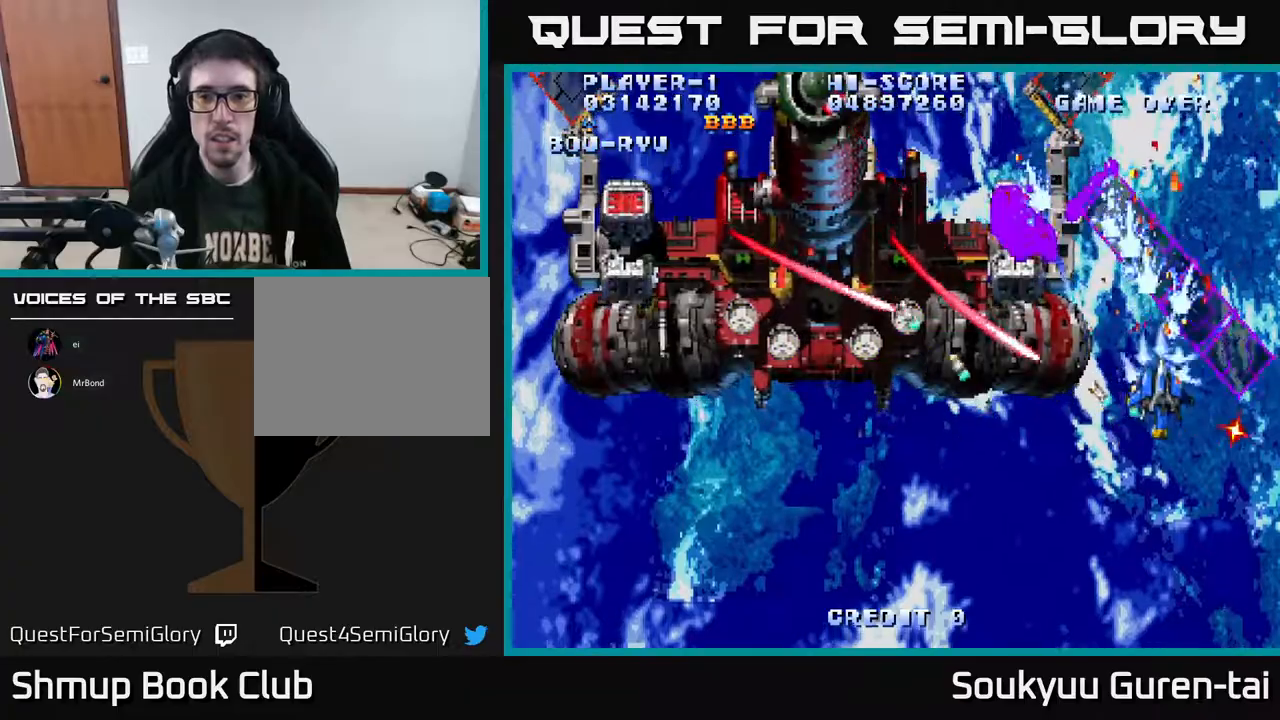
{"buttons": ["A", "DPAD_DOWN"], "right_stick": "center", "events": [[33, "A", "down"], [67, "DPAD_DOWN", "down"], [100, "DPAD_RIGHT", "up"], [417, "A", "up"], [483, "A", "down"]]}
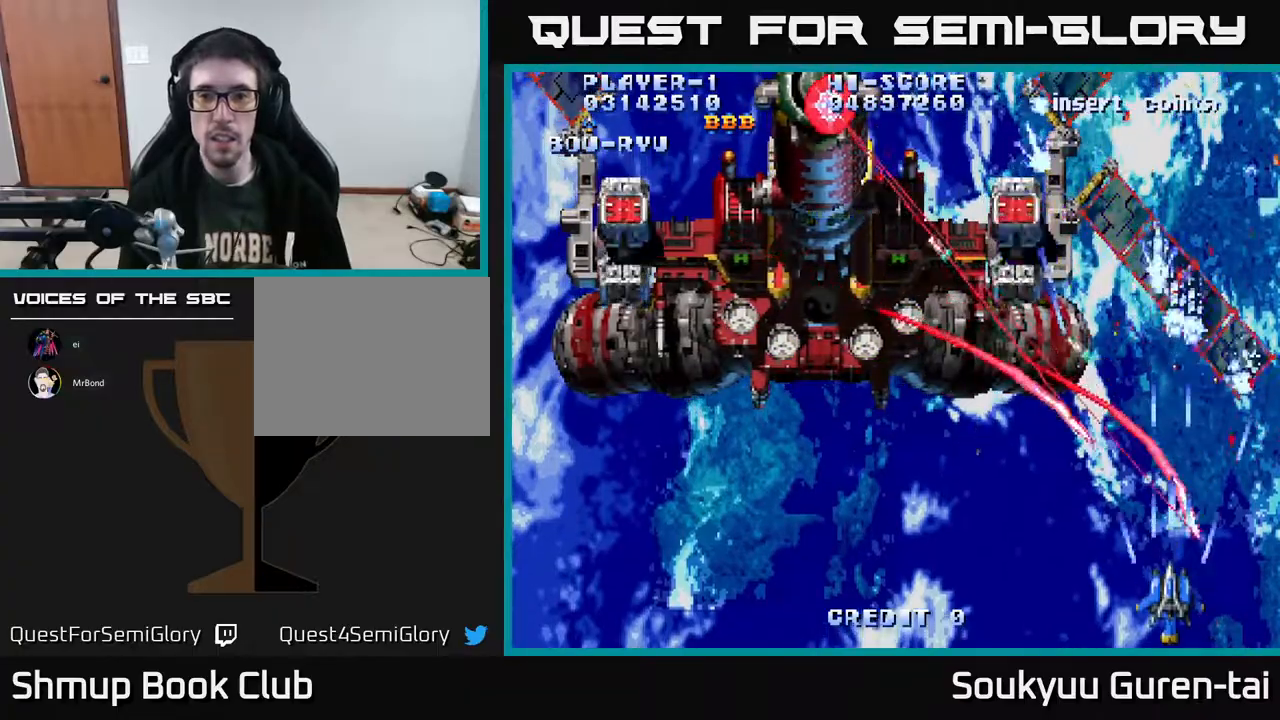
{"buttons": ["A", "DPAD_UP", "DPAD_RIGHT"], "right_stick": "center", "events": [[17, "DPAD_DOWN", "up"], [50, "A", "up"], [150, "A", "down"], [167, "DPAD_LEFT", "down"], [400, "DPAD_UP", "down"], [417, "DPAD_LEFT", "up"], [500, "DPAD_RIGHT", "down"]]}
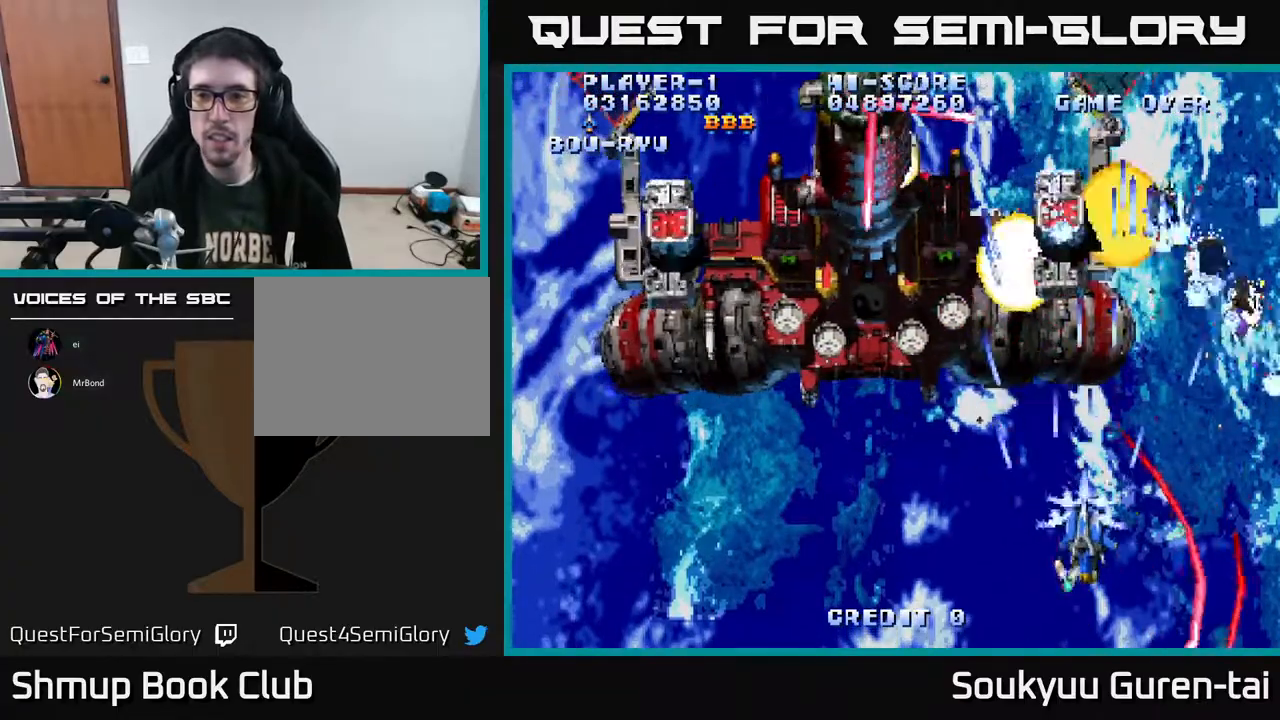
{"buttons": [], "right_stick": "center", "events": [[17, "A", "up"], [83, "A", "down"], [167, "A", "up"], [233, "A", "down"], [317, "A", "up"], [350, "DPAD_UP", "up"], [383, "A", "down"], [383, "DPAD_RIGHT", "up"], [483, "A", "up"]]}